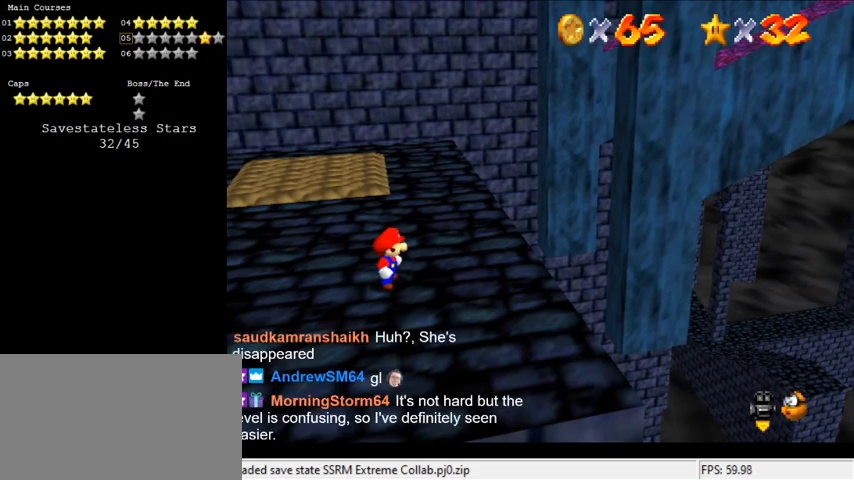
Gameplay with keyboard; each line is a JSON object with the keys held at the frame after it. "events" lists presses ("down") and releases ("up") of "a", "c", "ctrl", "d", "down", "left", "return", "right", "s", "shift", "up", "w", "x" and "y" between this image and that frame as [ms after this image, input, new state], when the widget could be followed in between. No other keys are recorded. Mouse input is not recorded.
{"keys": [], "events": [[233, "shift", "down"], [467, "shift", "up"]]}
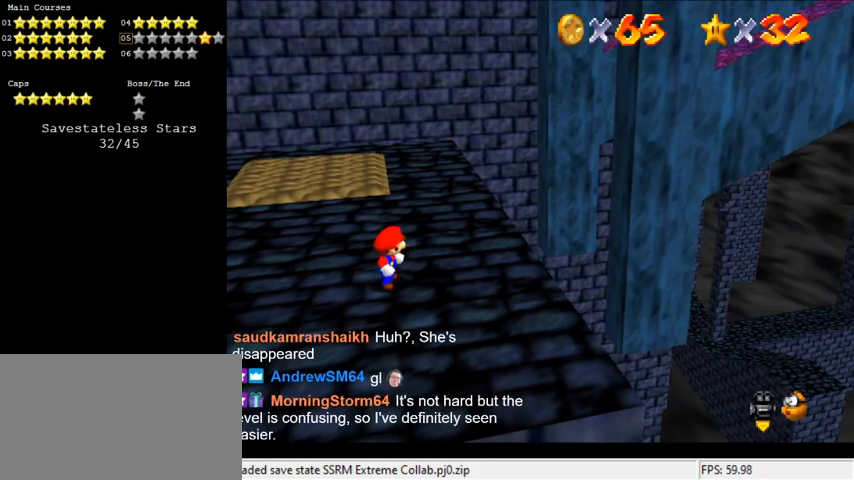
{"keys": [], "events": []}
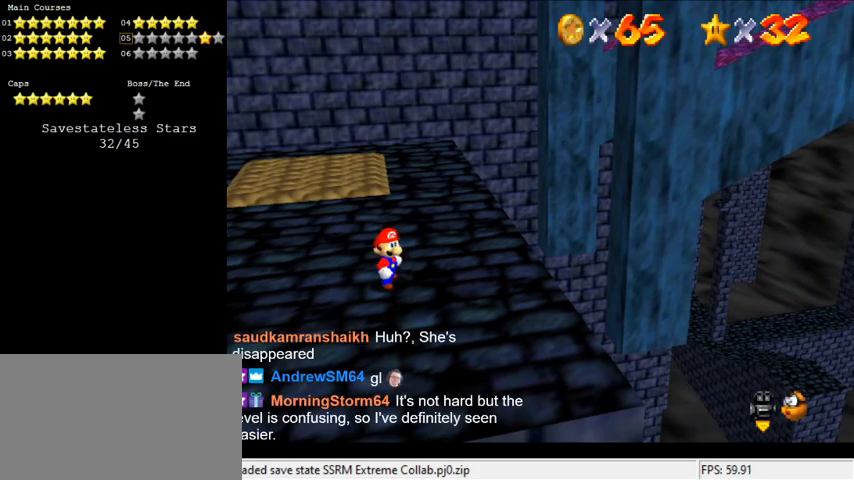
{"keys": [], "events": [[33, "return", "down"], [100, "return", "up"]]}
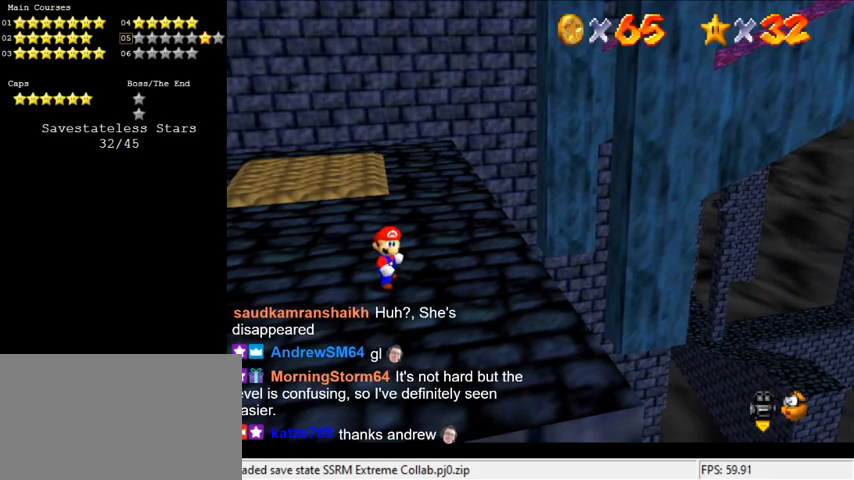
{"keys": [], "events": []}
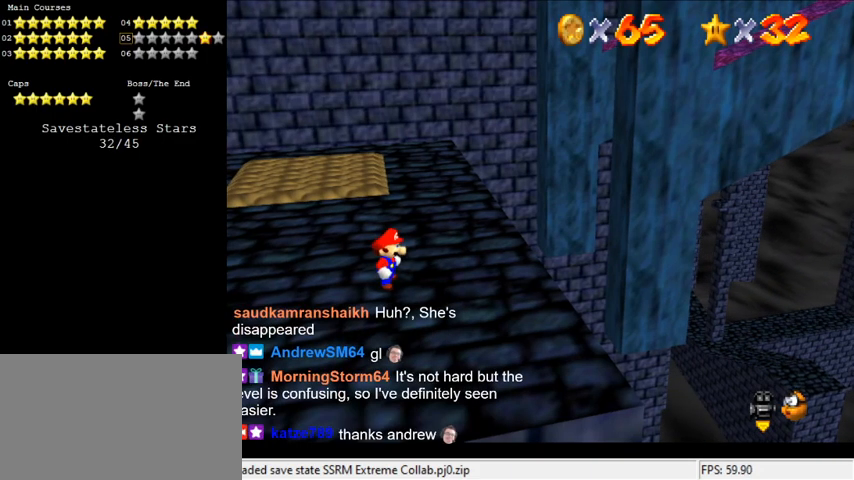
{"keys": [], "events": []}
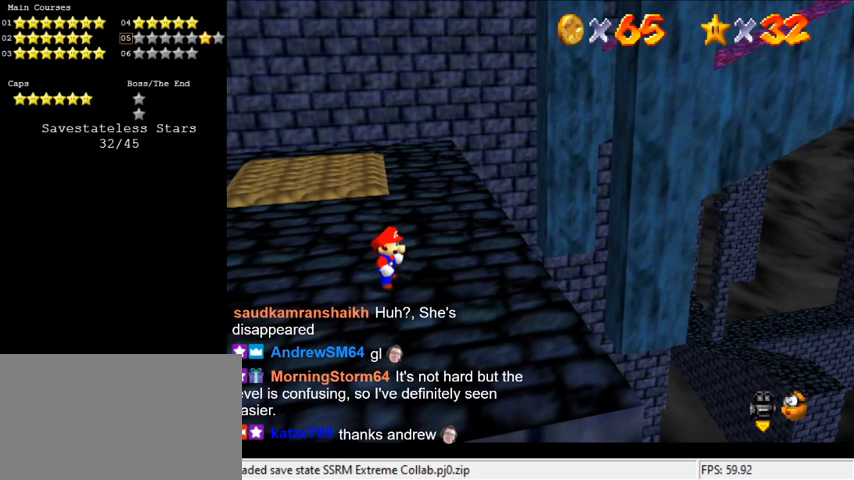
{"keys": [], "events": [[267, "a", "down"], [433, "a", "up"]]}
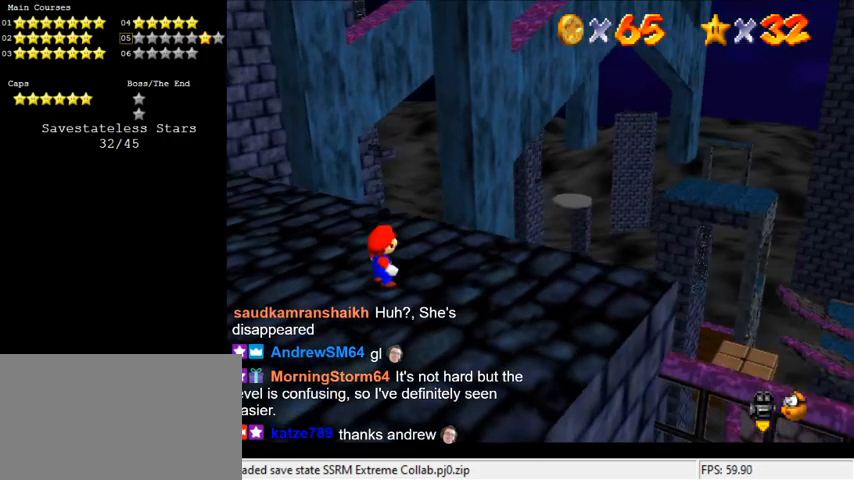
{"keys": [], "events": []}
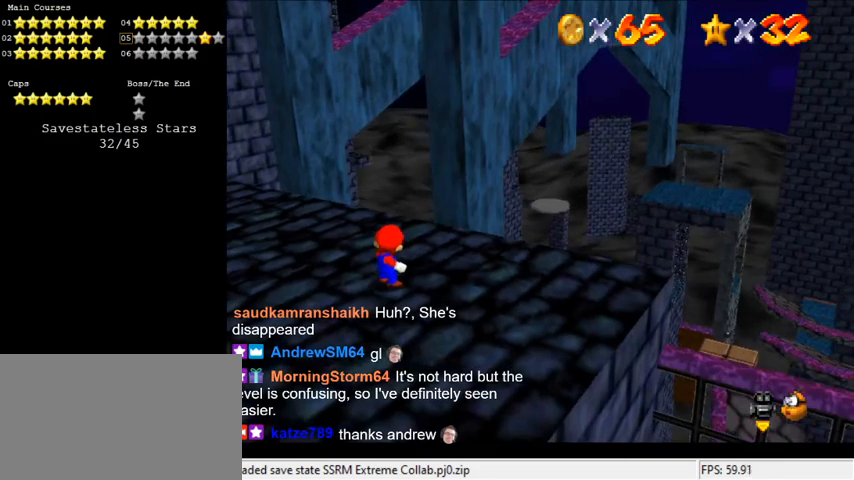
{"keys": [], "events": [[100, "d", "down"], [267, "d", "up"]]}
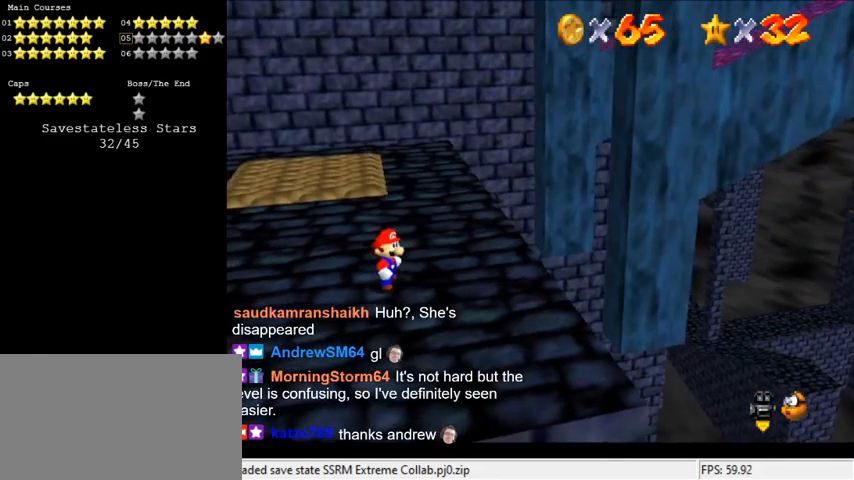
{"keys": ["up"], "events": [[133, "up", "down"]]}
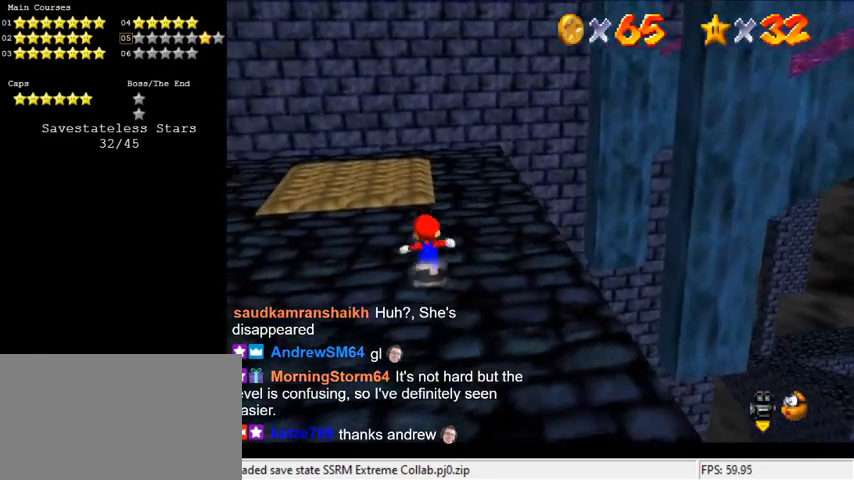
{"keys": ["shift", "up"], "events": [[467, "shift", "down"]]}
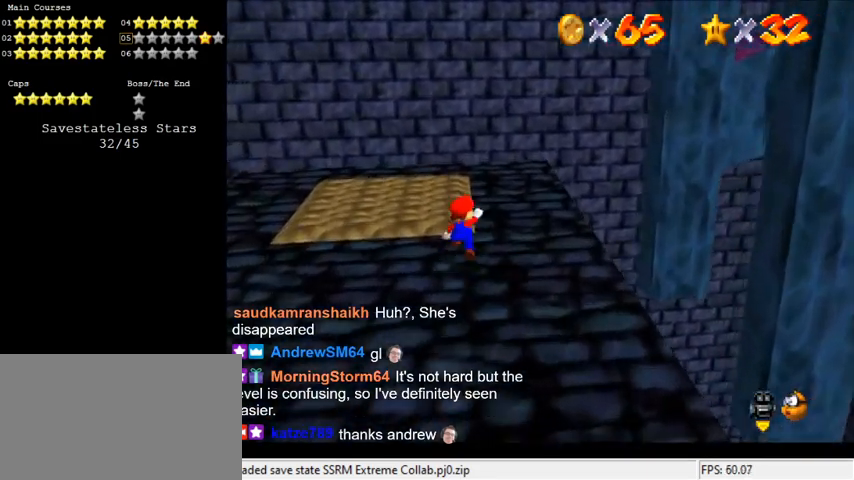
{"keys": ["left"], "events": [[100, "left", "down"], [133, "shift", "up"], [200, "a", "down"], [267, "a", "up"], [367, "a", "down"], [433, "up", "up"], [500, "a", "up"]]}
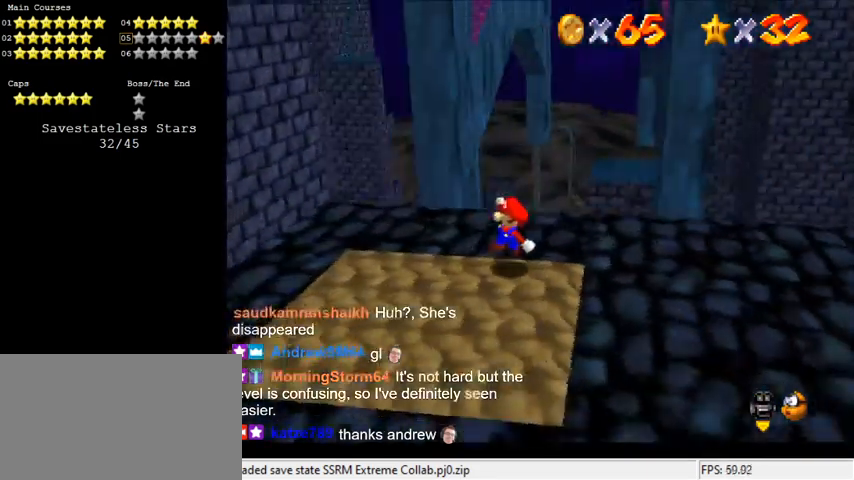
{"keys": ["left"], "events": [[67, "left", "up"], [333, "left", "down"]]}
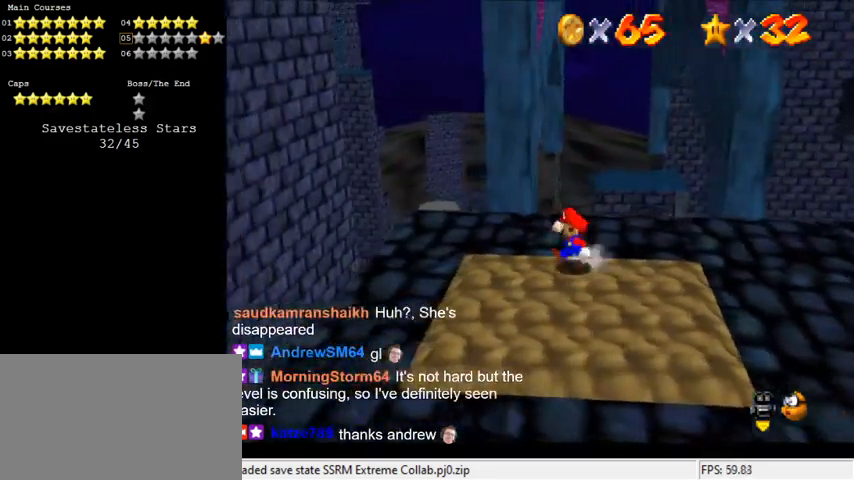
{"keys": ["a", "up"], "events": [[33, "shift", "down"], [200, "left", "up"], [200, "shift", "up"], [433, "a", "down"], [433, "up", "down"]]}
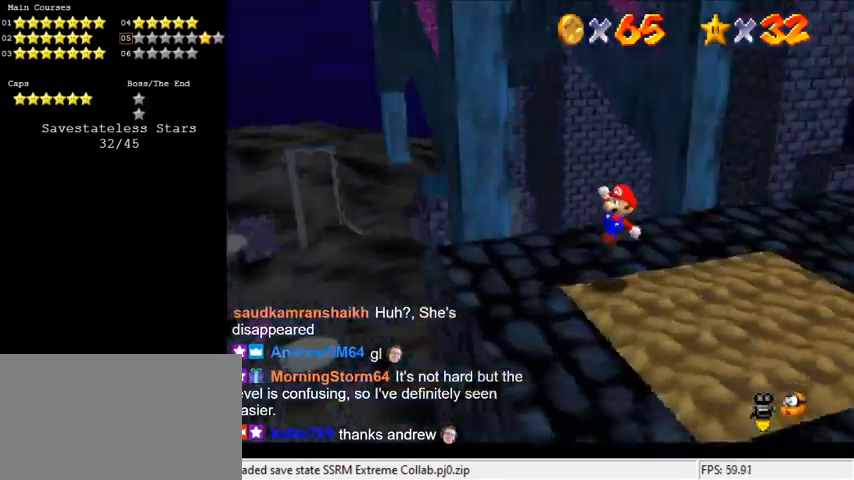
{"keys": [], "events": [[33, "a", "up"], [33, "up", "up"], [367, "d", "down"], [500, "d", "up"]]}
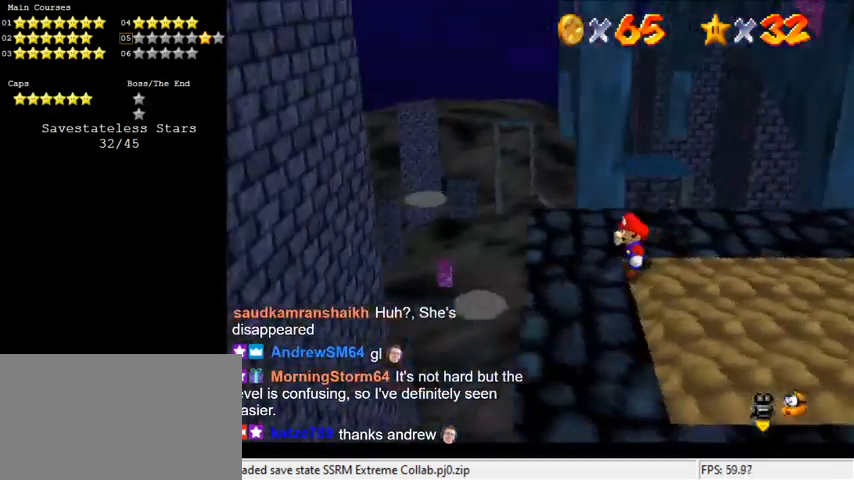
{"keys": [], "events": []}
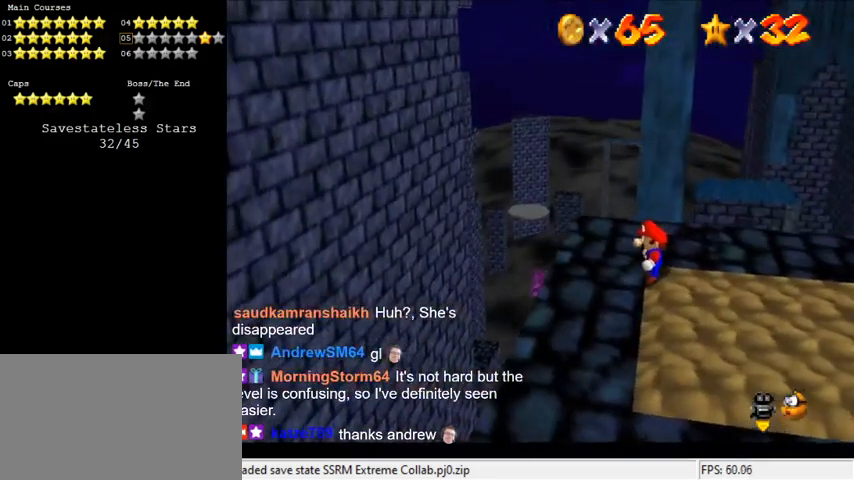
{"keys": ["down"], "events": [[100, "up", "down"], [200, "left", "down"], [300, "shift", "down"], [300, "up", "up"], [367, "left", "up"], [433, "shift", "up"], [467, "down", "down"]]}
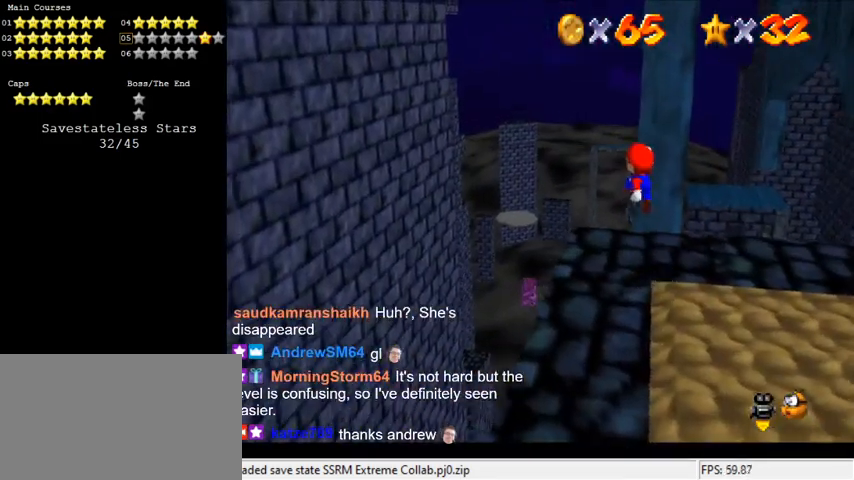
{"keys": [], "events": [[67, "c", "down"], [67, "down", "up"], [167, "s", "down"], [200, "c", "up"], [267, "s", "up"]]}
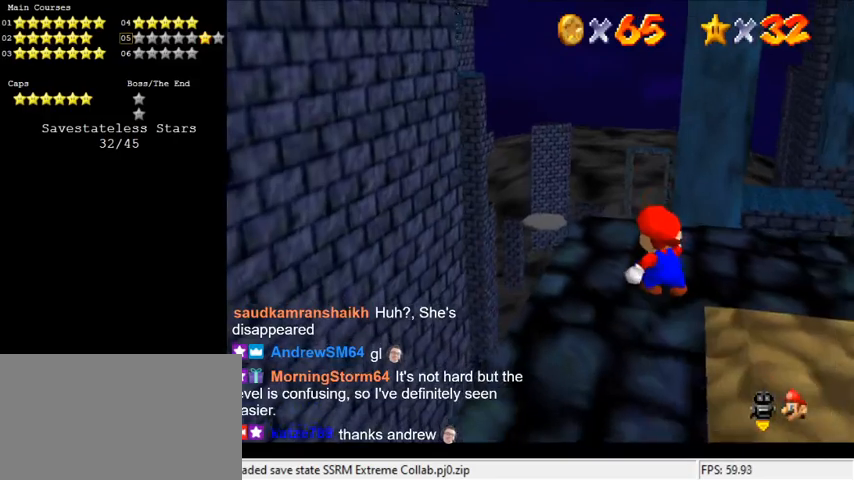
{"keys": ["up"], "events": [[433, "up", "down"]]}
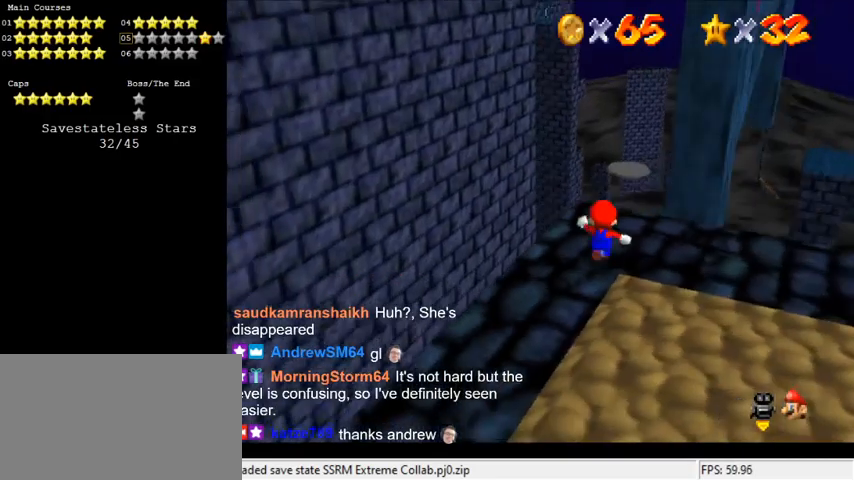
{"keys": ["up"], "events": [[100, "up", "up"], [367, "up", "down"]]}
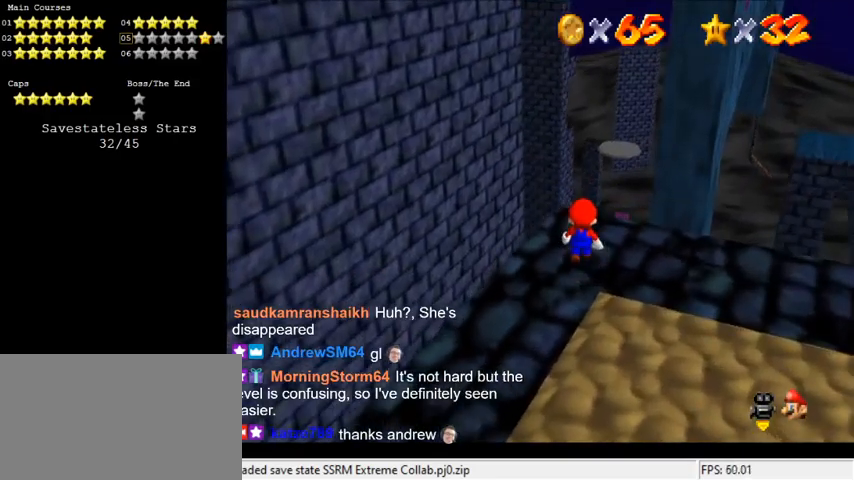
{"keys": ["up"], "events": []}
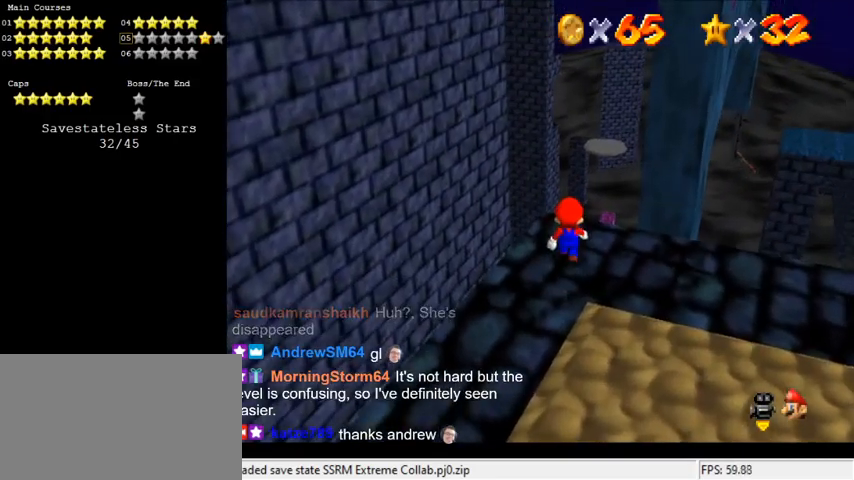
{"keys": ["up"], "events": [[100, "right", "down"], [333, "right", "up"], [400, "up", "up"], [500, "up", "down"]]}
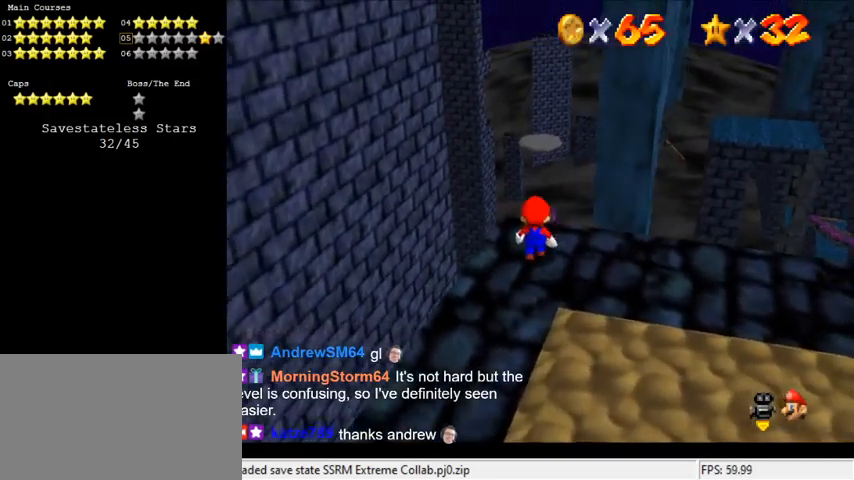
{"keys": ["up"], "events": []}
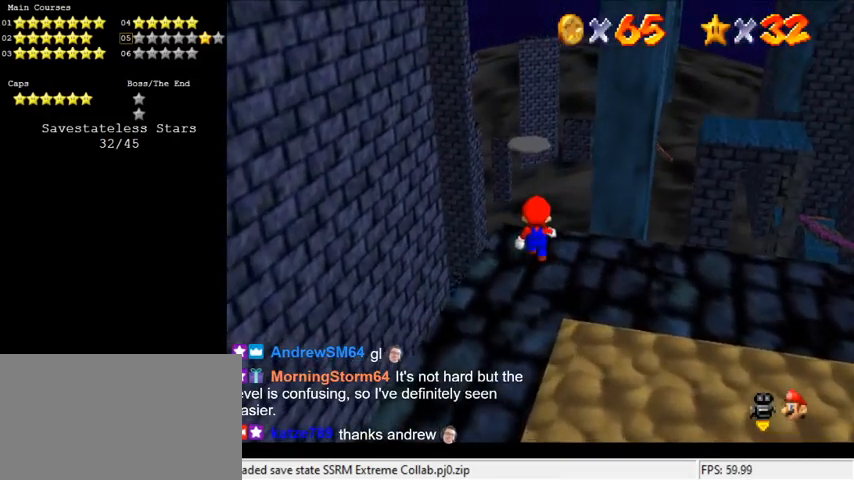
{"keys": [], "events": [[167, "up", "up"], [400, "w", "down"], [500, "w", "up"]]}
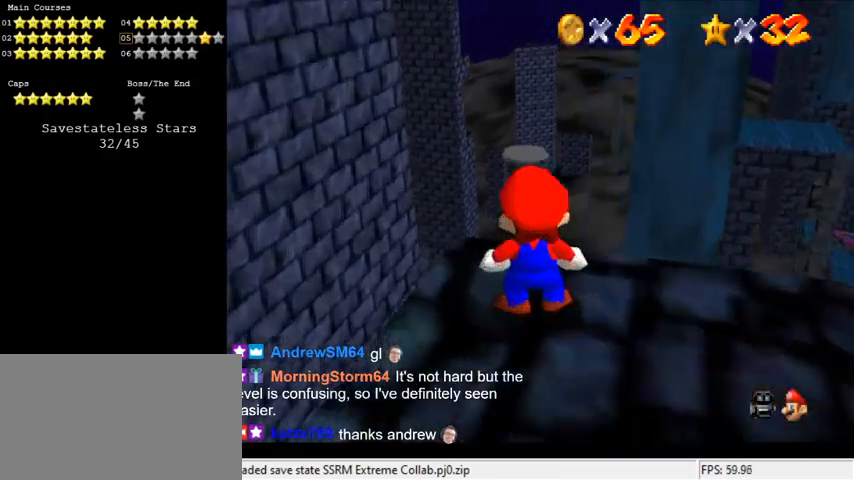
{"keys": [], "events": [[100, "w", "down"], [133, "w", "up"], [233, "w", "down"], [333, "w", "up"]]}
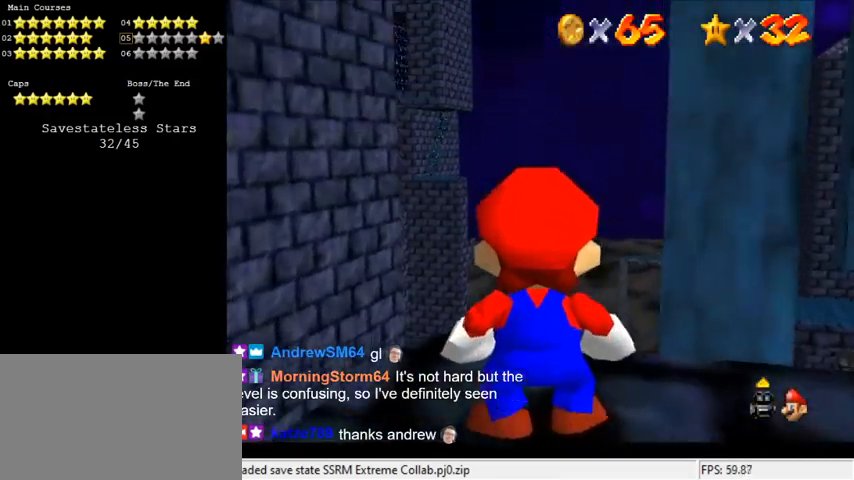
{"keys": ["up"], "events": [[133, "up", "down"]]}
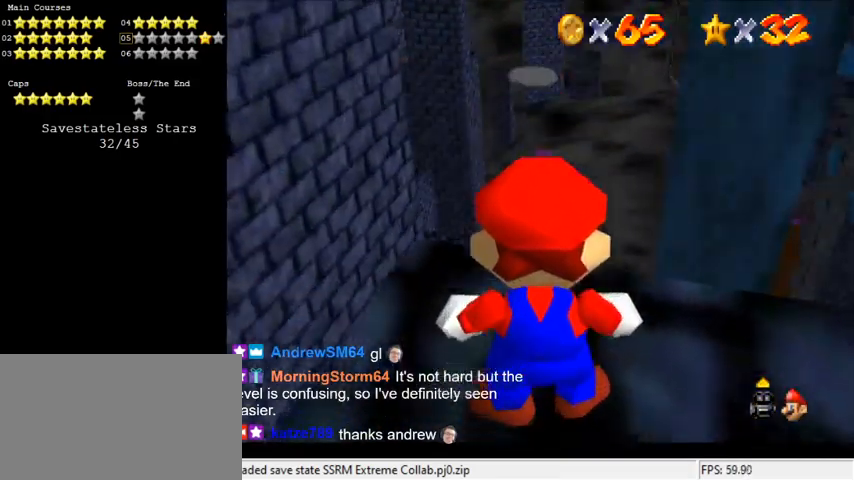
{"keys": [], "events": [[167, "up", "up"], [333, "up", "down"], [500, "up", "up"]]}
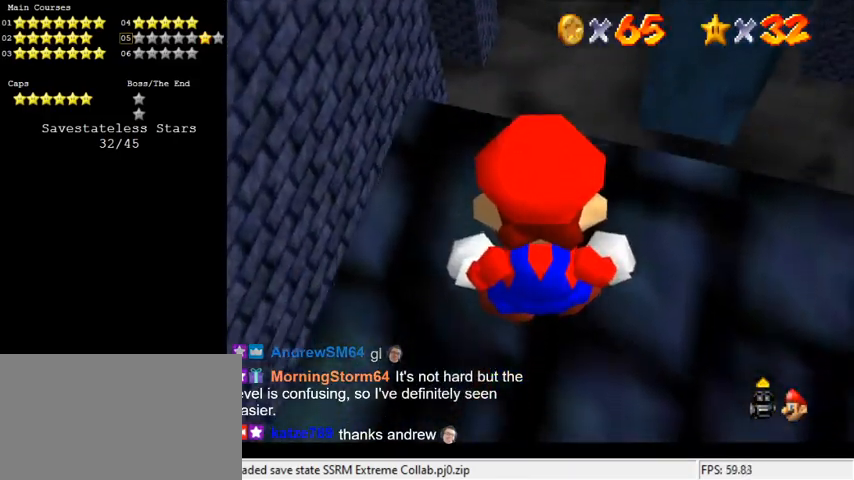
{"keys": ["down", "right"], "events": [[367, "right", "down"], [400, "down", "down"]]}
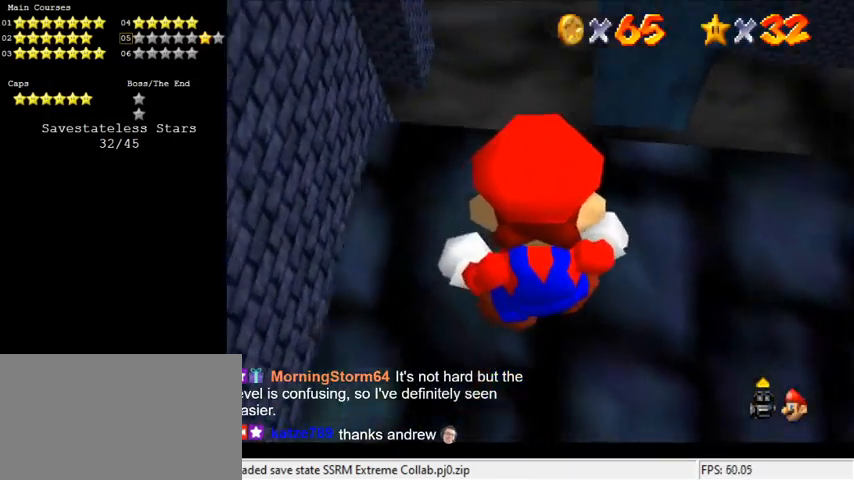
{"keys": [], "events": [[100, "right", "up"], [133, "down", "up"]]}
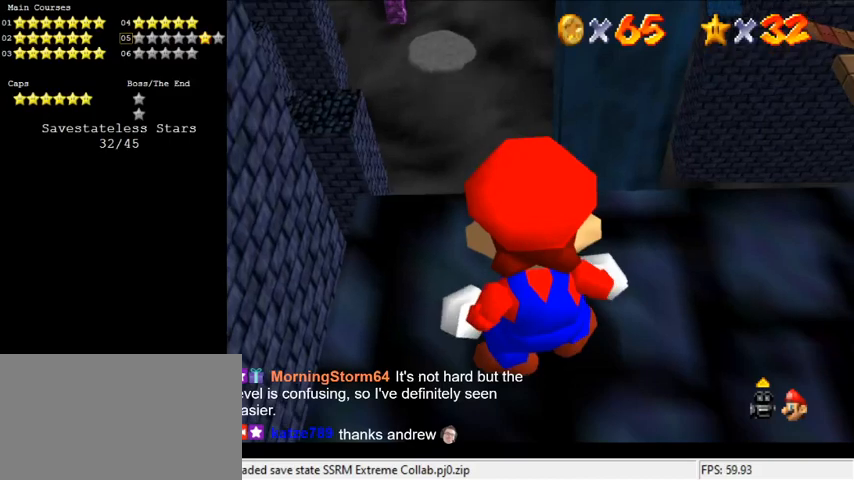
{"keys": [], "events": [[300, "down", "down"], [367, "down", "up"]]}
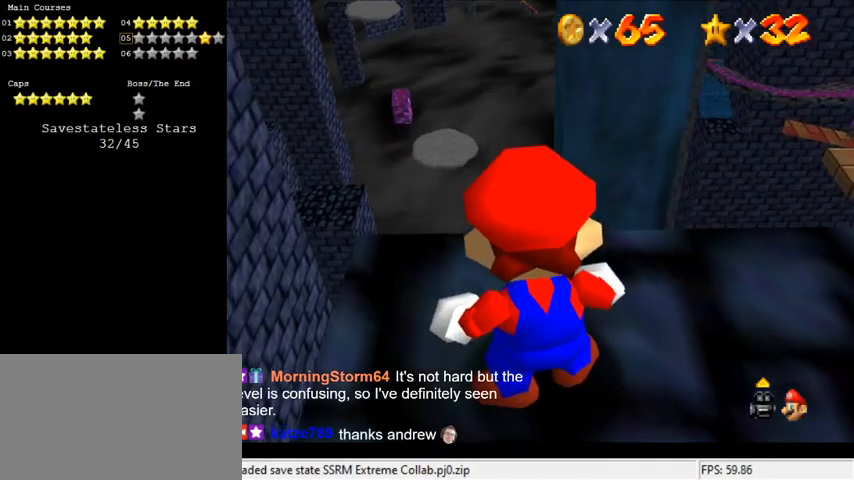
{"keys": [], "events": []}